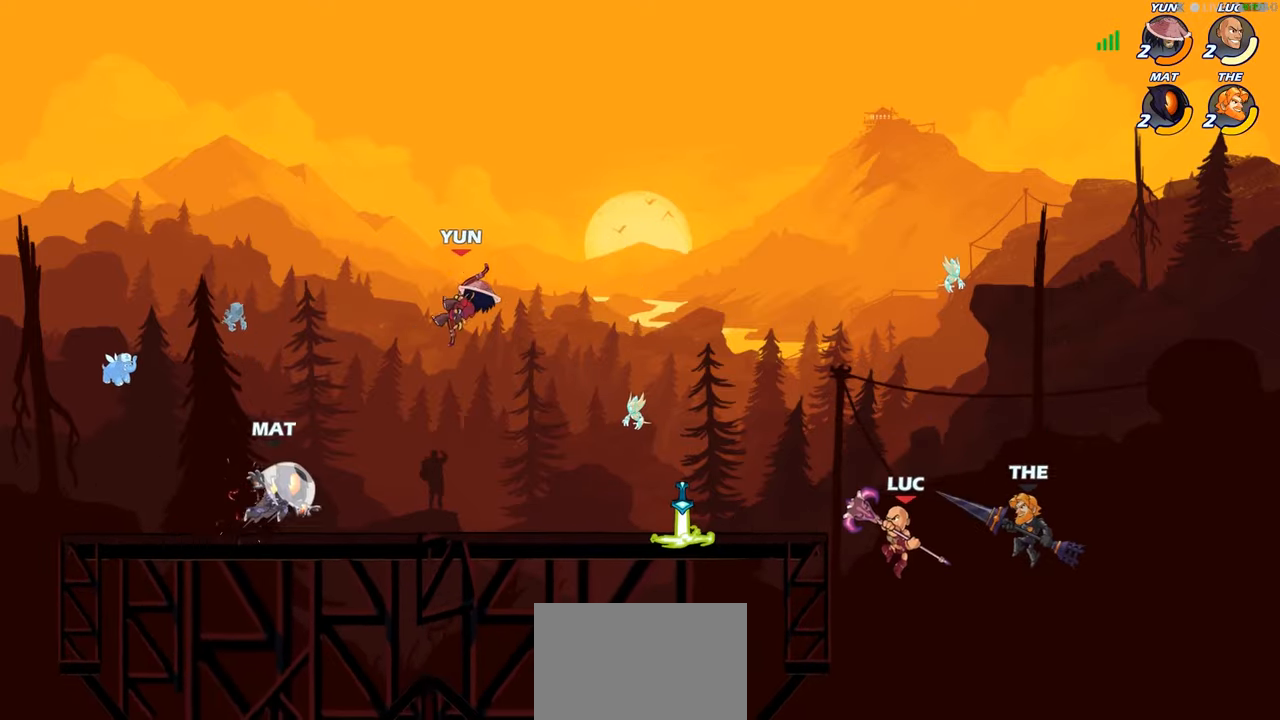
Gameplay with a controller (PlayStation layout); each line is a JSON object with the inputs held at the frame after it. "events" lists button and stick changes between this image and that frame as [ms after this image, input, new state], when the widget could be followed in between.
{"buttons": ["R2"], "left_stick": "up-left", "right_stick": "center", "events": [[167, "left_stick", "up-left"], [217, "CROSS", "down"], [383, "CROSS", "up"], [483, "R2", "down"]]}
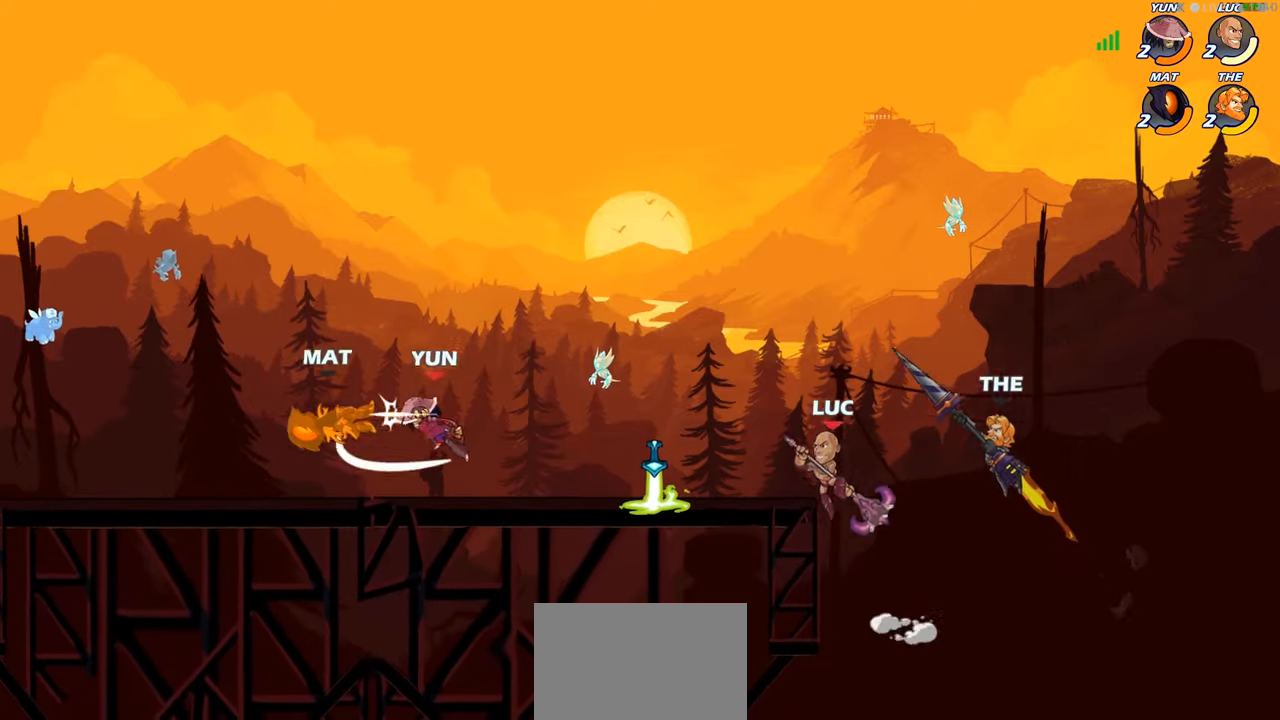
{"buttons": [], "left_stick": "center", "right_stick": "center", "events": [[100, "R2", "up"], [117, "left_stick", "down-left"], [183, "left_stick", "down-right"], [300, "left_stick", "up-right"], [417, "SQUARE", "down"], [433, "right_stick", "down-left"], [467, "left_stick", "center"], [483, "SQUARE", "up"], [500, "right_stick", "center"]]}
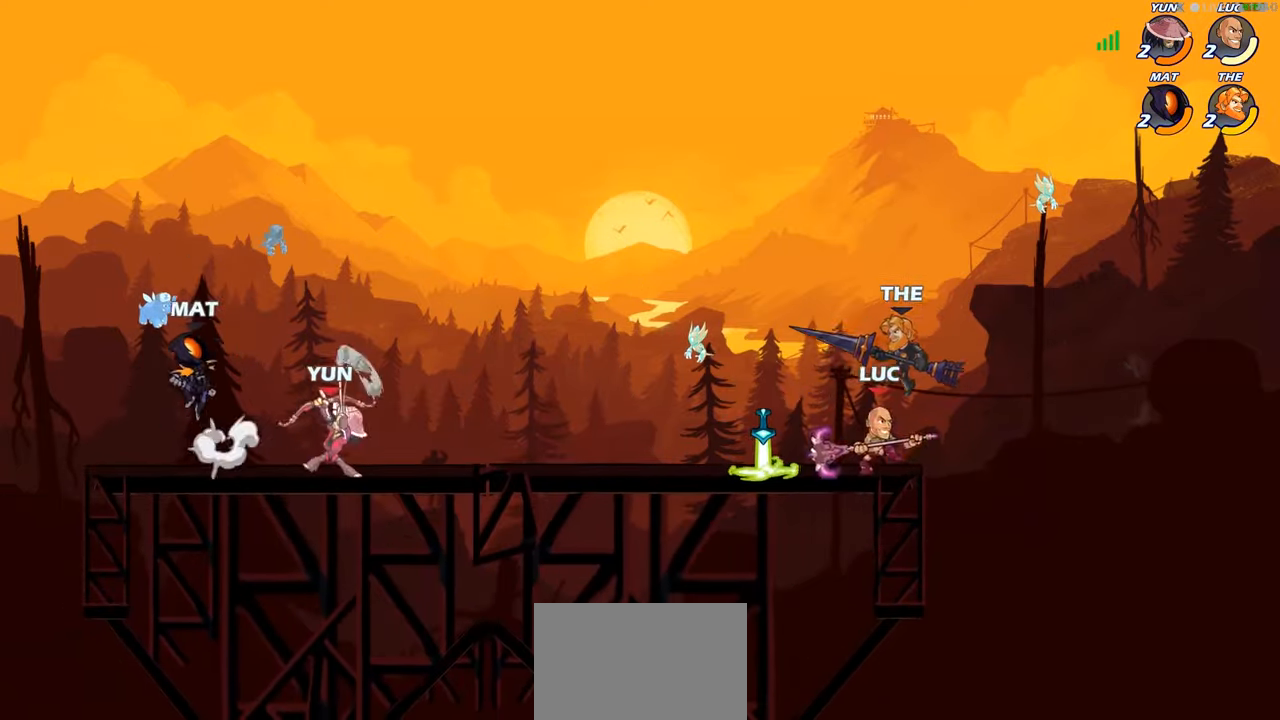
{"buttons": [], "left_stick": "center", "right_stick": "center", "events": [[217, "left_stick", "left"], [267, "left_stick", "center"]]}
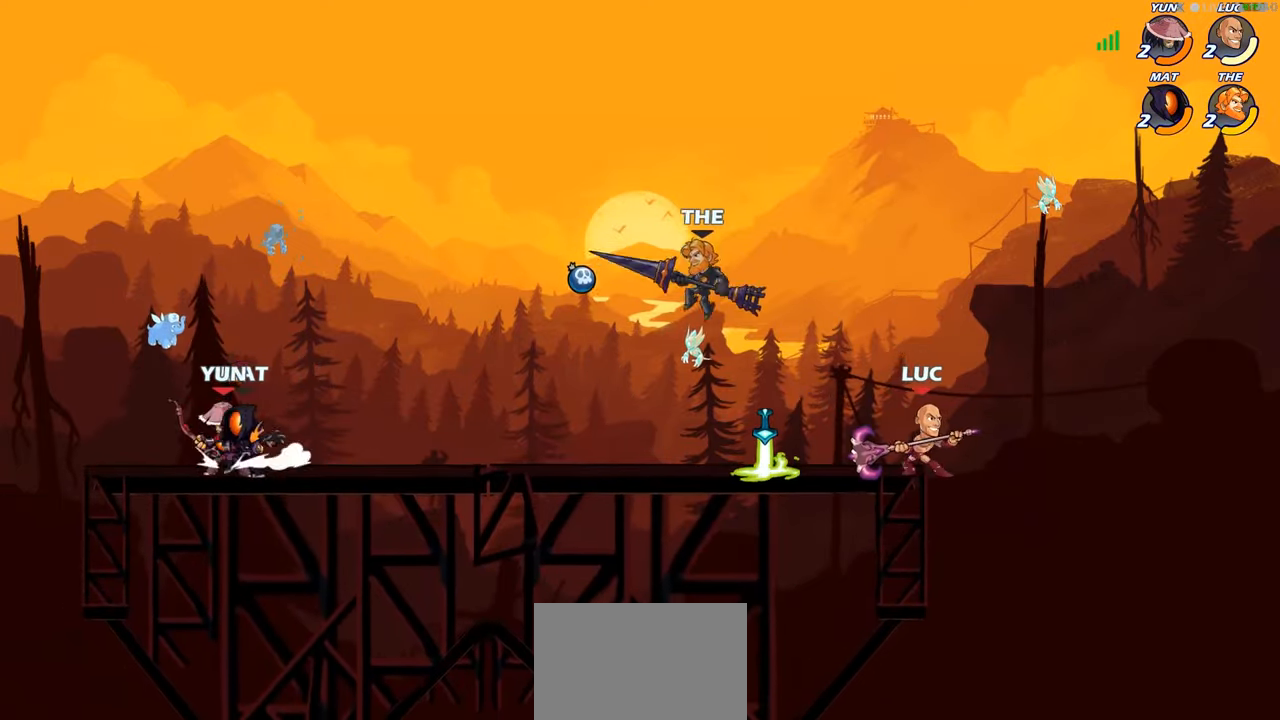
{"buttons": [], "left_stick": "left", "right_stick": "center", "events": [[33, "left_stick", "up-left"], [50, "CROSS", "down"], [200, "CROSS", "up"], [233, "left_stick", "left"]]}
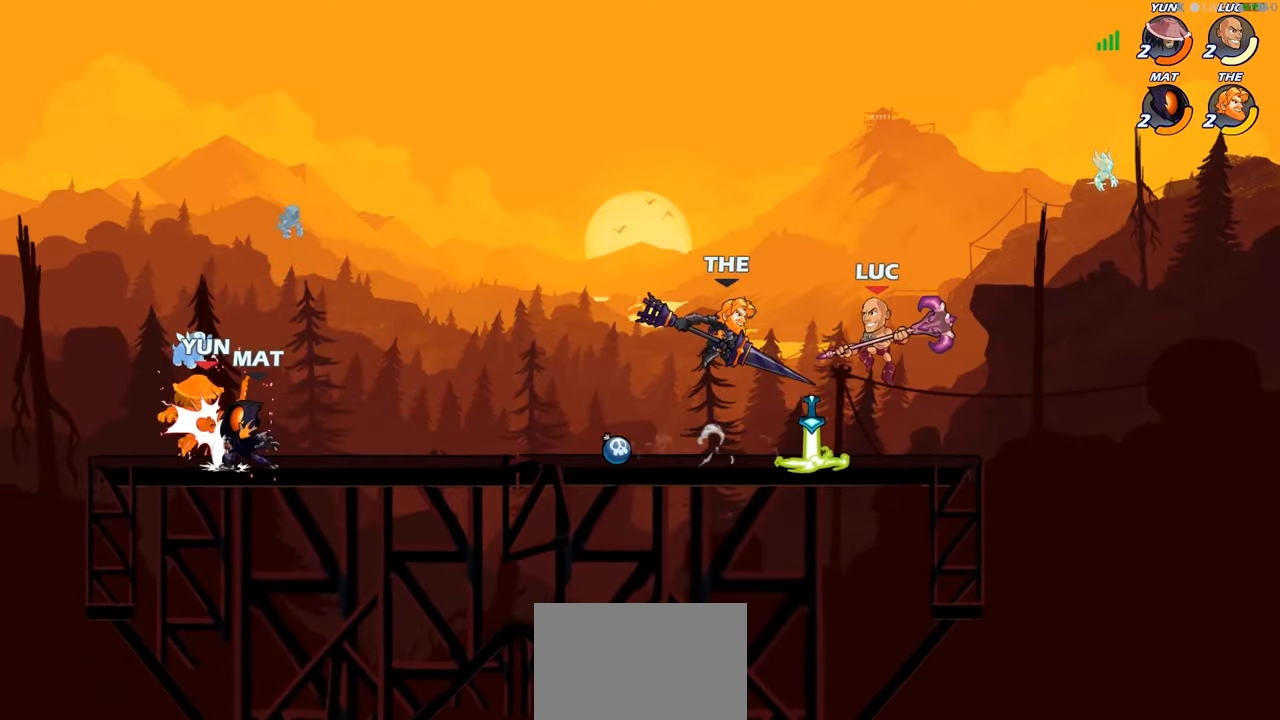
{"buttons": [], "left_stick": "left", "right_stick": "center", "events": [[150, "CROSS", "down"], [150, "left_stick", "up"], [267, "CROSS", "up"], [350, "left_stick", "left"]]}
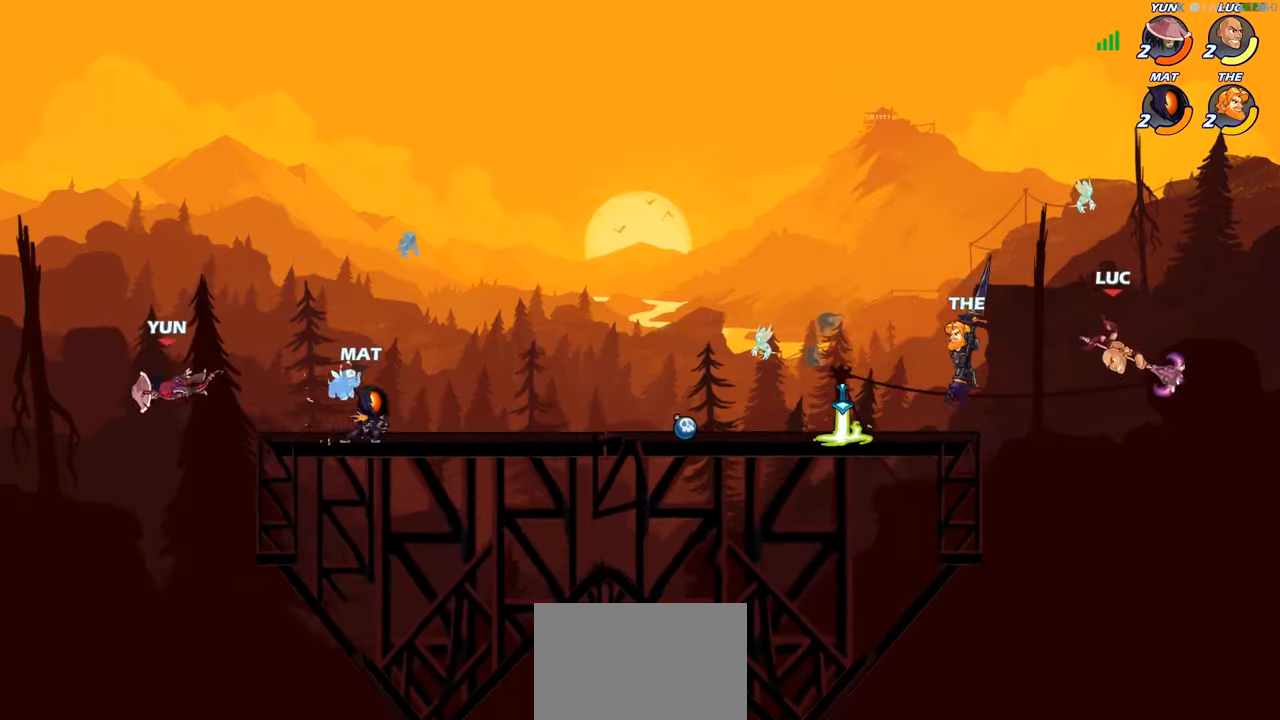
{"buttons": [], "left_stick": "left", "right_stick": "center", "events": [[100, "R2", "down"], [317, "R2", "up"], [367, "CROSS", "down"], [484, "CROSS", "up"]]}
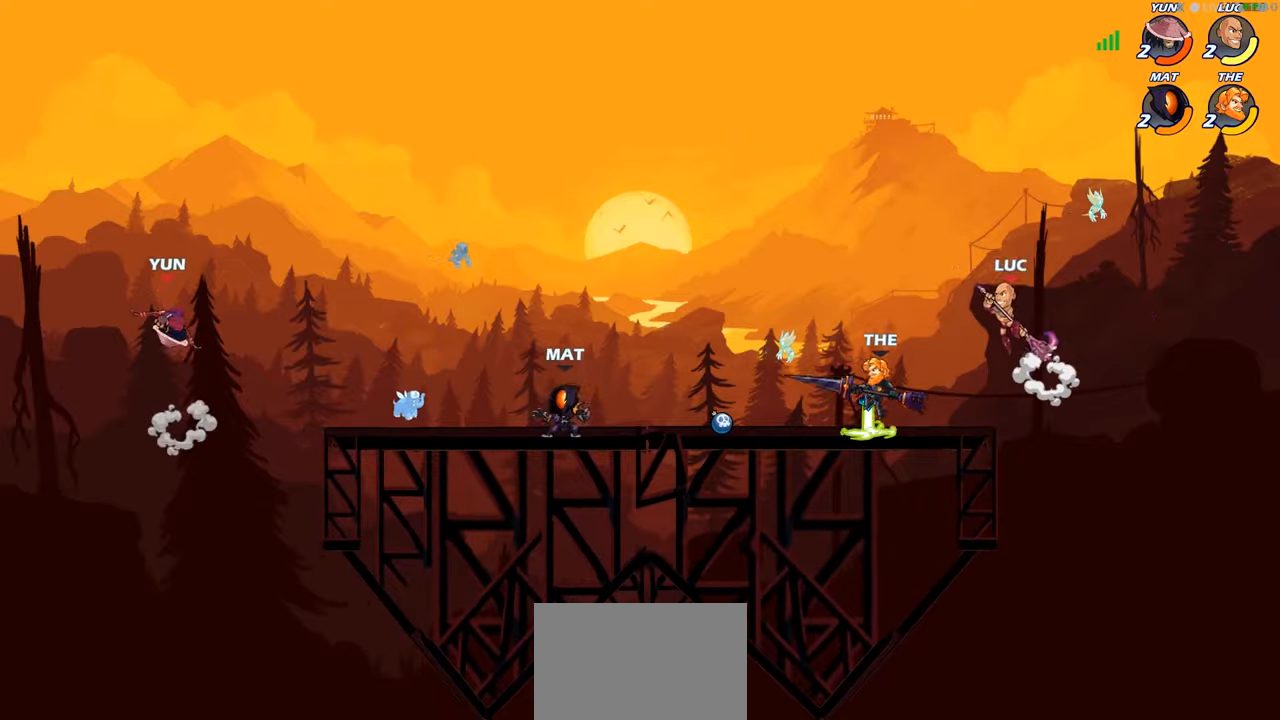
{"buttons": [], "left_stick": "center", "right_stick": "center", "events": [[150, "left_stick", "down-left"], [217, "R1", "down"], [317, "R1", "up"], [417, "left_stick", "center"]]}
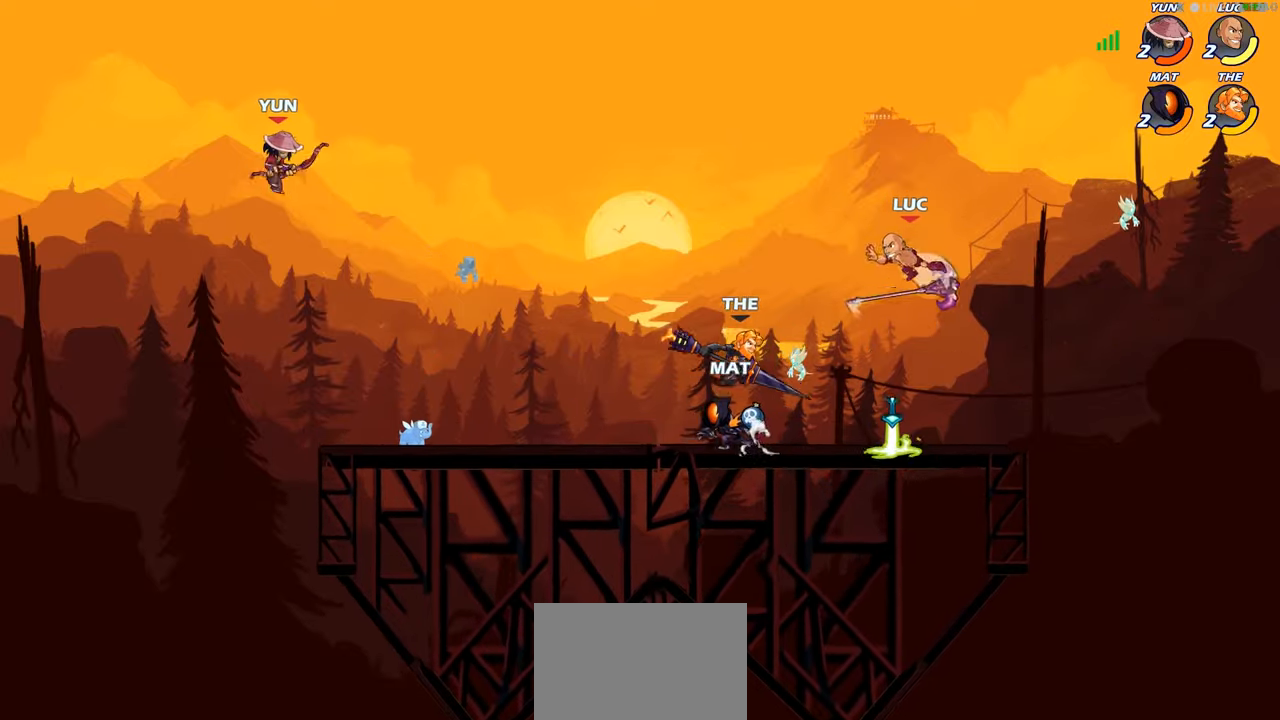
{"buttons": [], "left_stick": "left", "right_stick": "center", "events": [[217, "left_stick", "right"], [334, "R1", "down"], [434, "left_stick", "left"], [450, "R1", "up"]]}
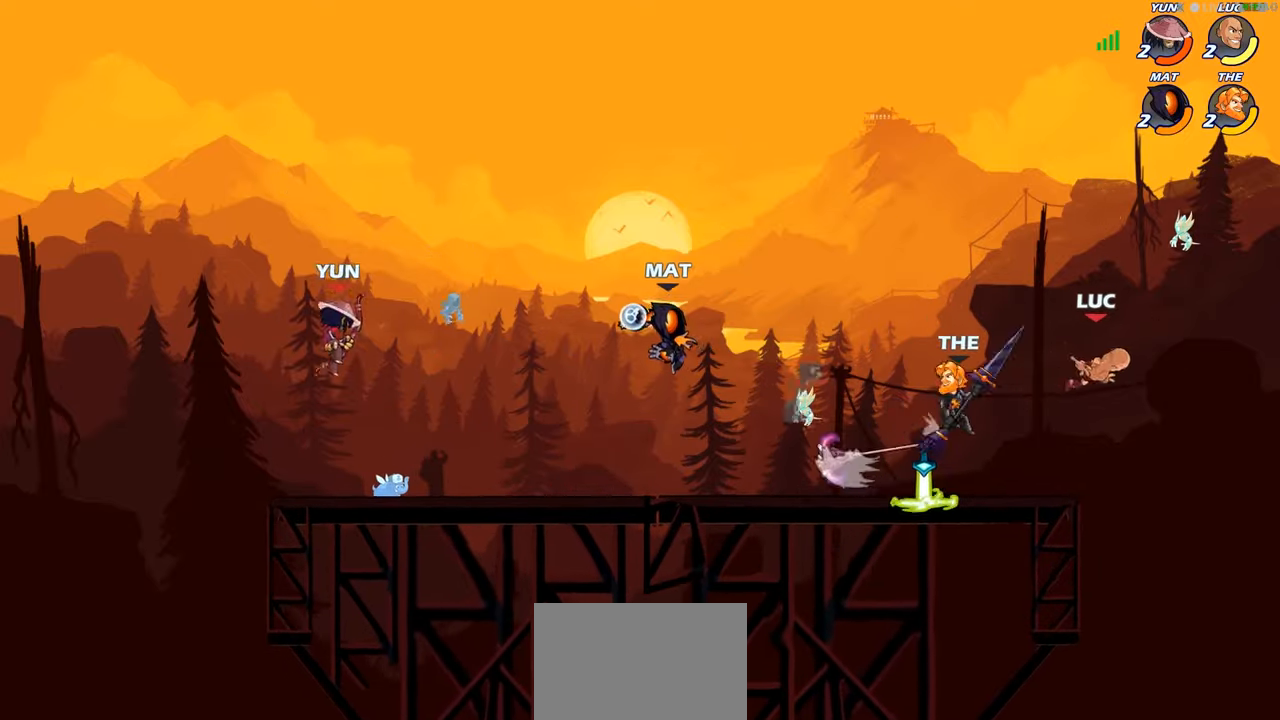
{"buttons": ["CROSS"], "left_stick": "left", "right_stick": "center", "events": [[134, "R2", "down"], [350, "R2", "up"], [450, "CROSS", "down"]]}
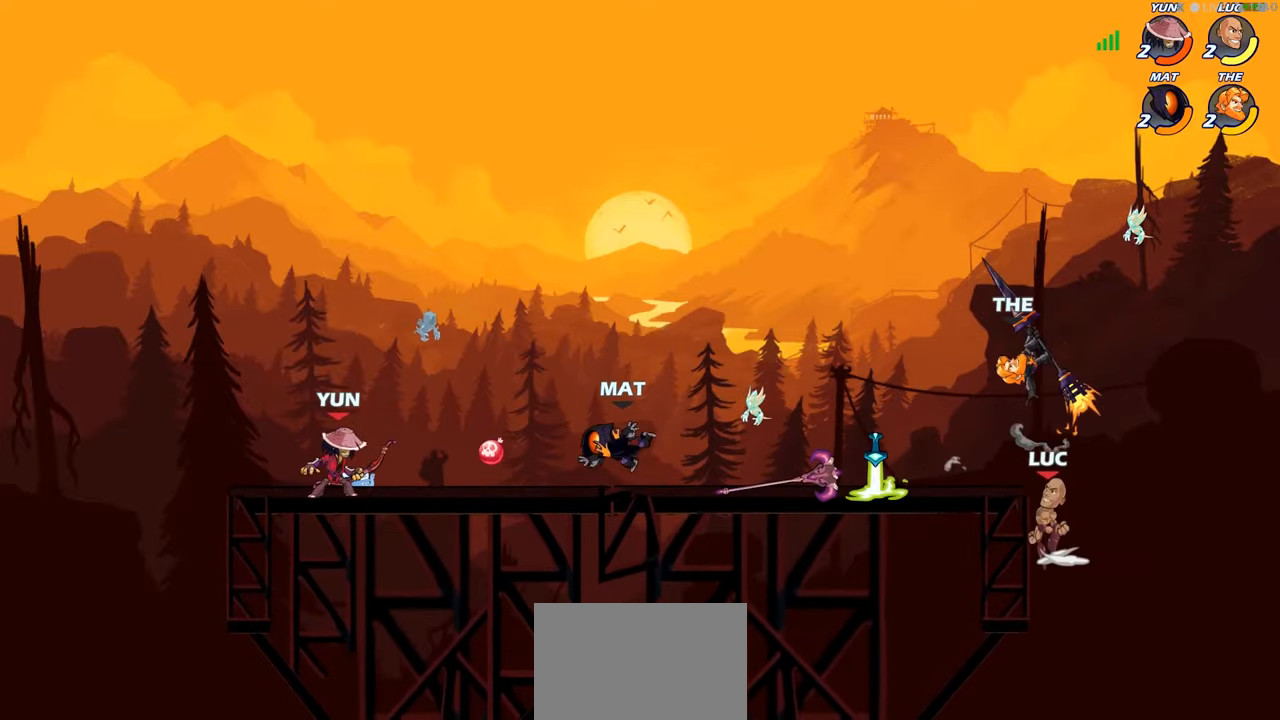
{"buttons": [], "left_stick": "up-right", "right_stick": "center", "events": [[34, "CROSS", "up"], [50, "left_stick", "up-left"], [150, "CIRCLE", "down"], [234, "left_stick", "up-right"], [284, "CIRCLE", "up"]]}
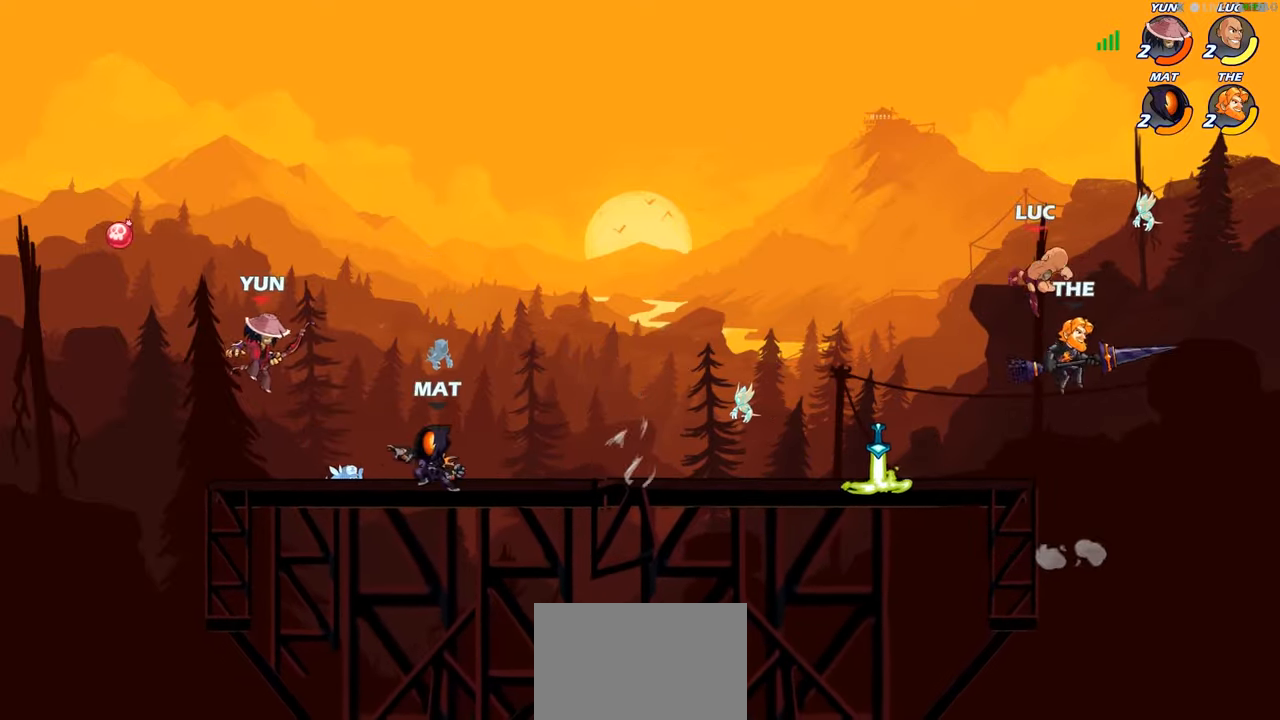
{"buttons": [], "left_stick": "down-left", "right_stick": "center", "events": [[117, "left_stick", "up-left"], [217, "left_stick", "down-left"]]}
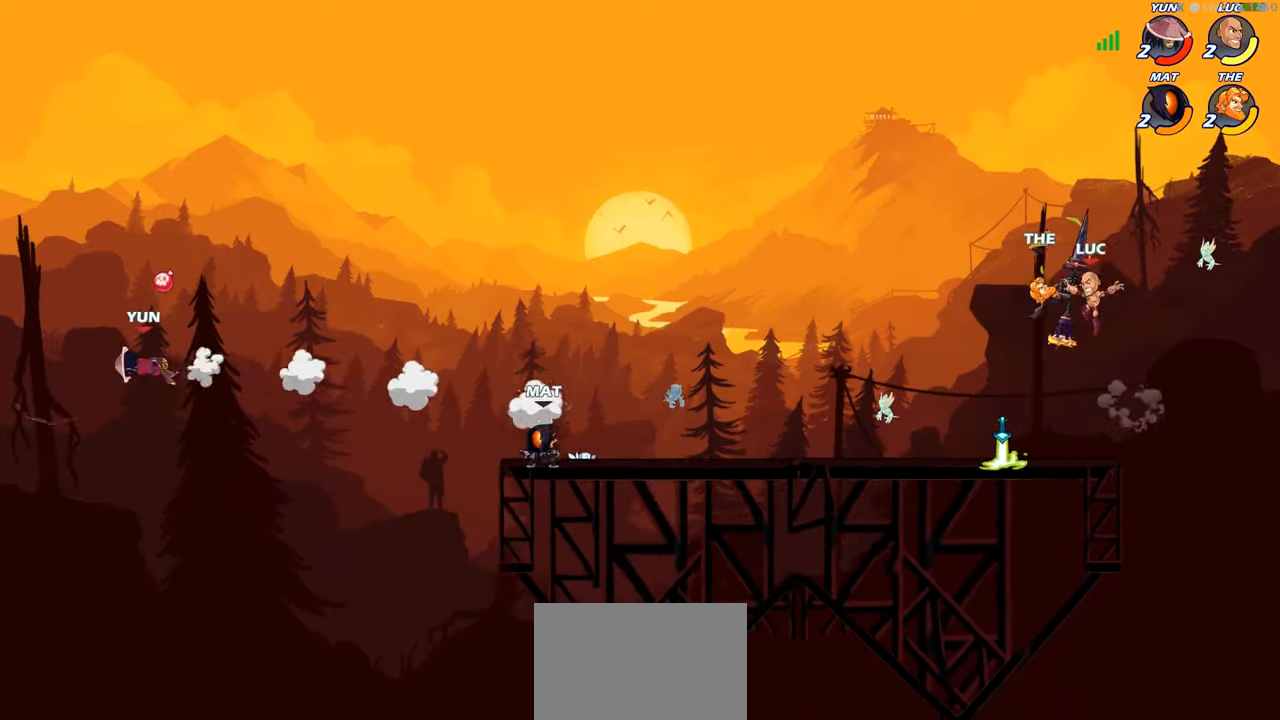
{"buttons": ["CROSS", "R1"], "left_stick": "right", "right_stick": "center", "events": [[34, "CROSS", "down"], [50, "CROSS", "up"], [67, "CROSS", "down"], [84, "R2", "down"], [167, "CROSS", "up"], [267, "R2", "up"], [350, "left_stick", "down-right"], [400, "left_stick", "right"], [467, "R1", "down"], [484, "CROSS", "down"]]}
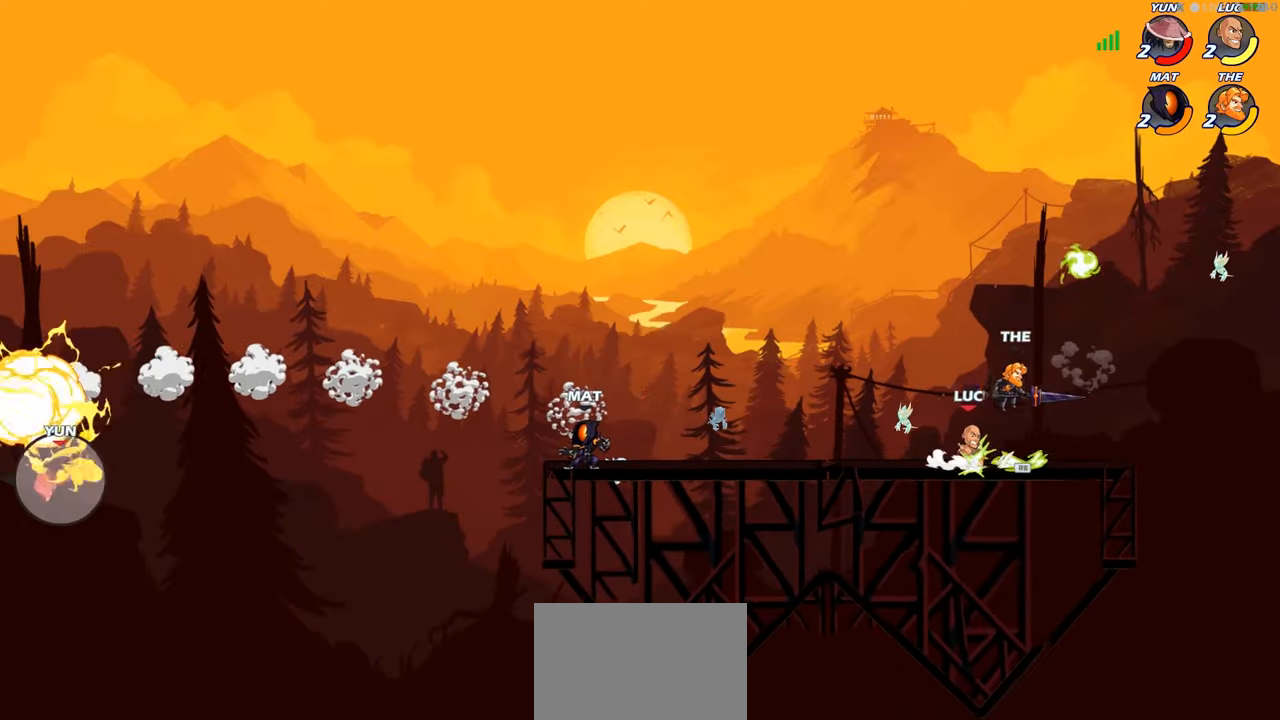
{"buttons": [], "left_stick": "center", "right_stick": "center", "events": [[17, "left_stick", "up-left"], [50, "R1", "up"], [100, "CROSS", "up"], [217, "left_stick", "down-left"], [334, "left_stick", "down-right"], [417, "left_stick", "center"]]}
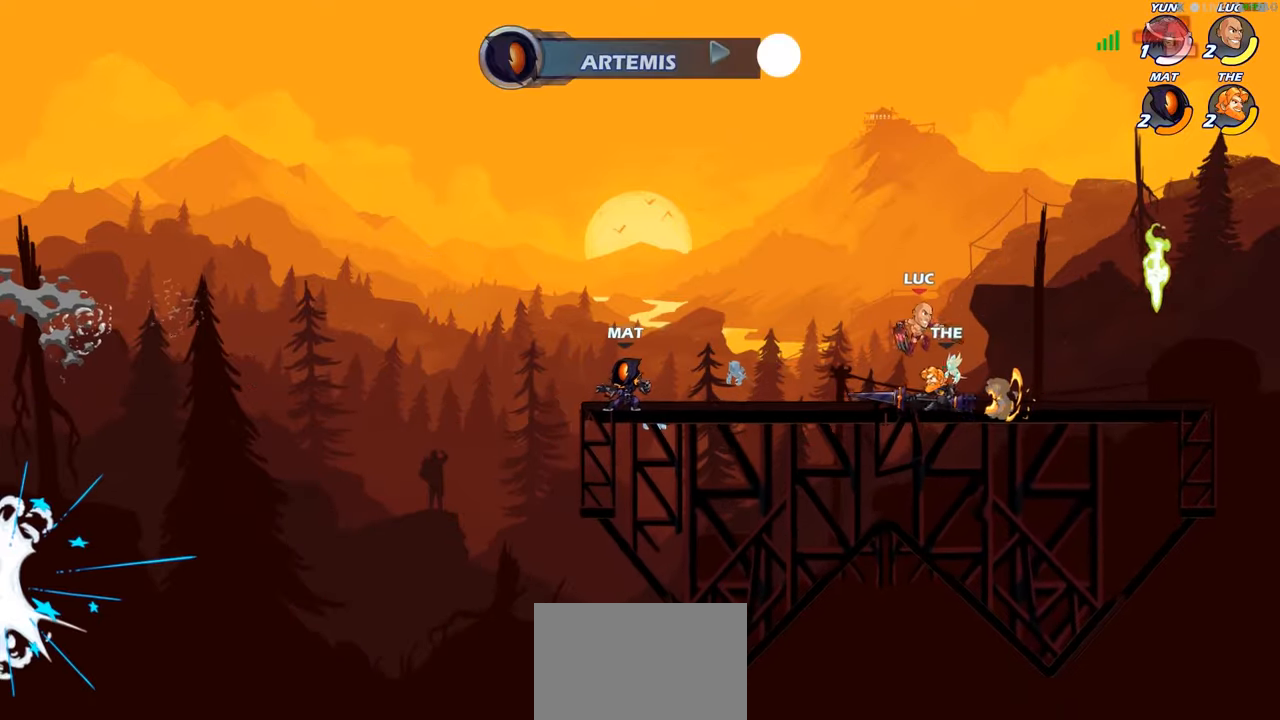
{"buttons": [], "left_stick": "center", "right_stick": "center", "events": [[117, "SQUARE", "down"], [150, "left_stick", "right"], [200, "SQUARE", "up"], [267, "left_stick", "center"]]}
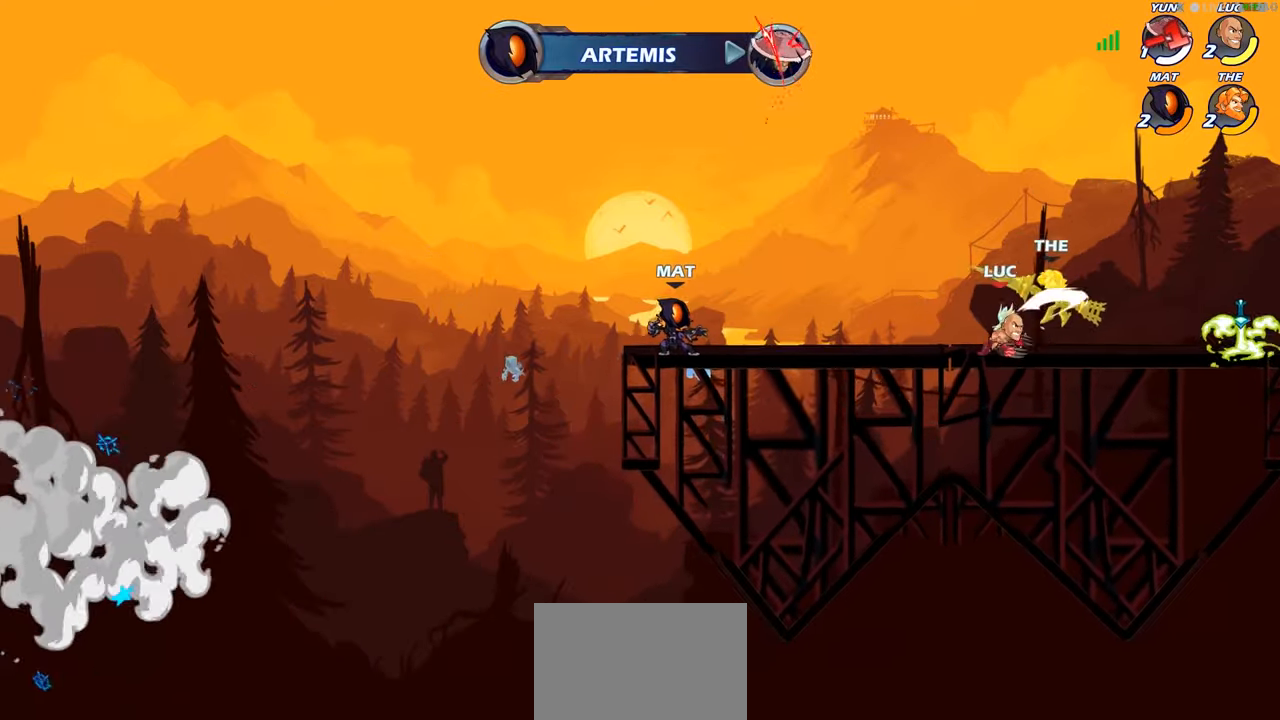
{"buttons": [], "left_stick": "center", "right_stick": "center", "events": [[217, "left_stick", "down"], [300, "SQUARE", "down"], [400, "SQUARE", "up"], [450, "left_stick", "center"]]}
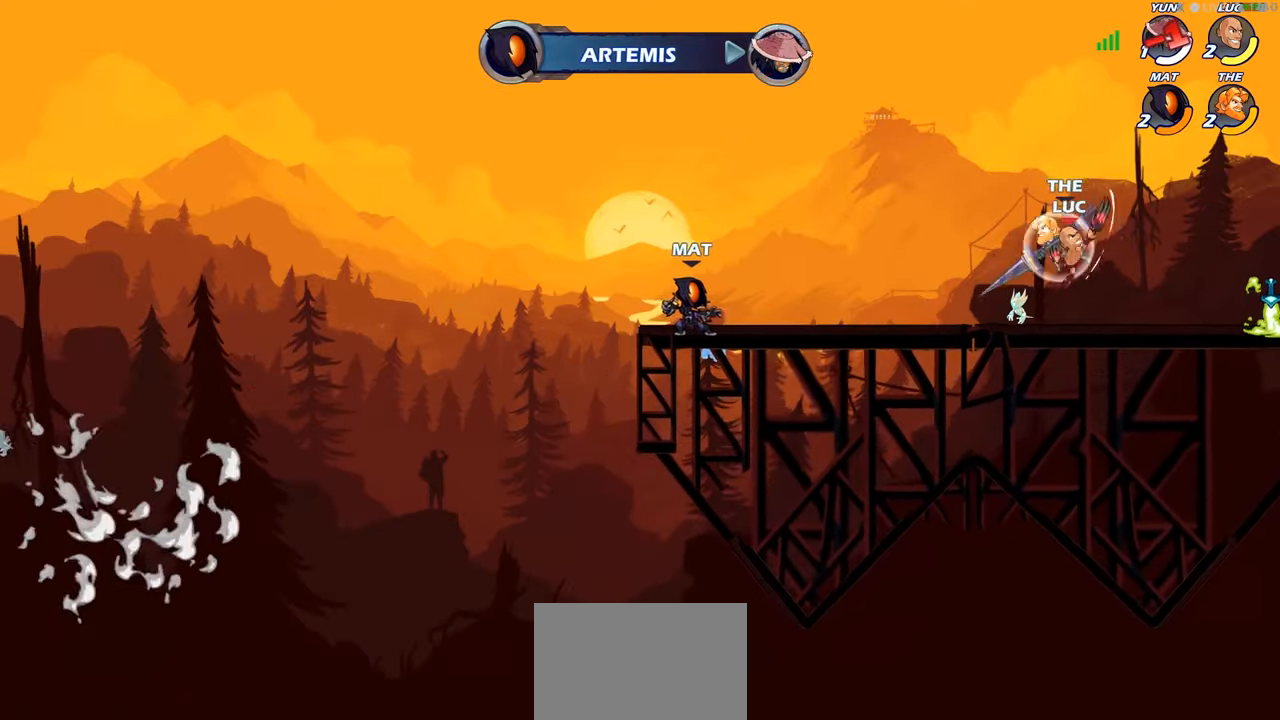
{"buttons": ["R2"], "left_stick": "up", "right_stick": "center", "events": [[333, "CROSS", "down"], [350, "left_stick", "up"], [400, "R2", "down"], [483, "CROSS", "up"]]}
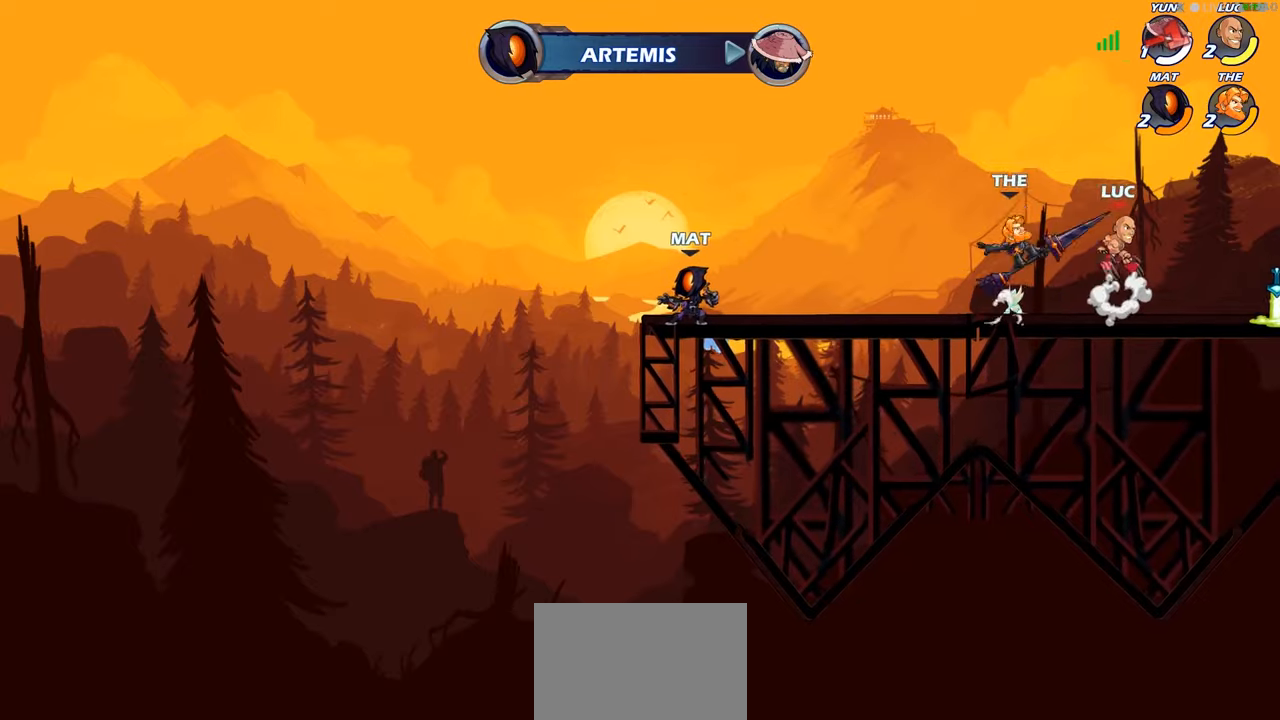
{"buttons": [], "left_stick": "center", "right_stick": "center", "events": [[66, "R2", "up"], [150, "left_stick", "left"], [233, "left_stick", "center"], [250, "SQUARE", "down"], [333, "SQUARE", "up"]]}
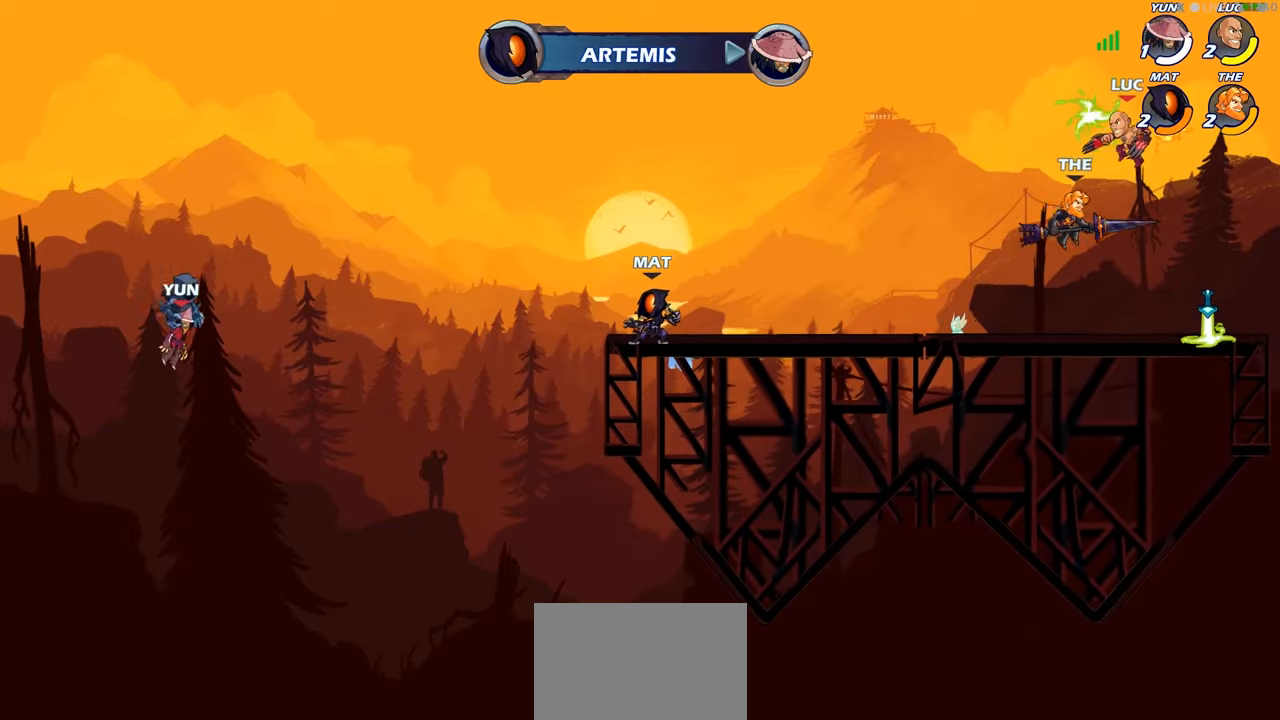
{"buttons": [], "left_stick": "left", "right_stick": "center"}
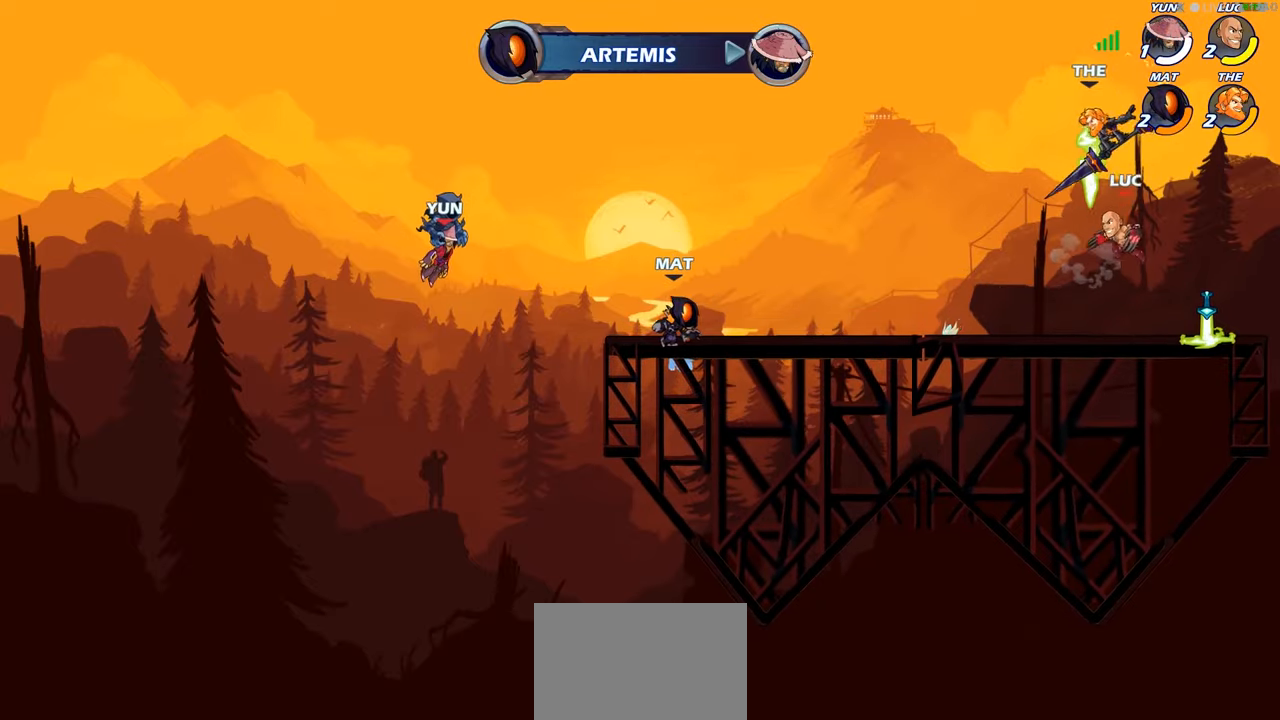
{"buttons": [], "left_stick": "center", "right_stick": "center", "events": [[33, "left_stick", "center"], [66, "CROSS", "down"], [100, "CIRCLE", "down"], [100, "CROSS", "up"], [216, "CIRCLE", "up"], [216, "left_stick", "left"], [366, "left_stick", "up-left"], [466, "left_stick", "center"]]}
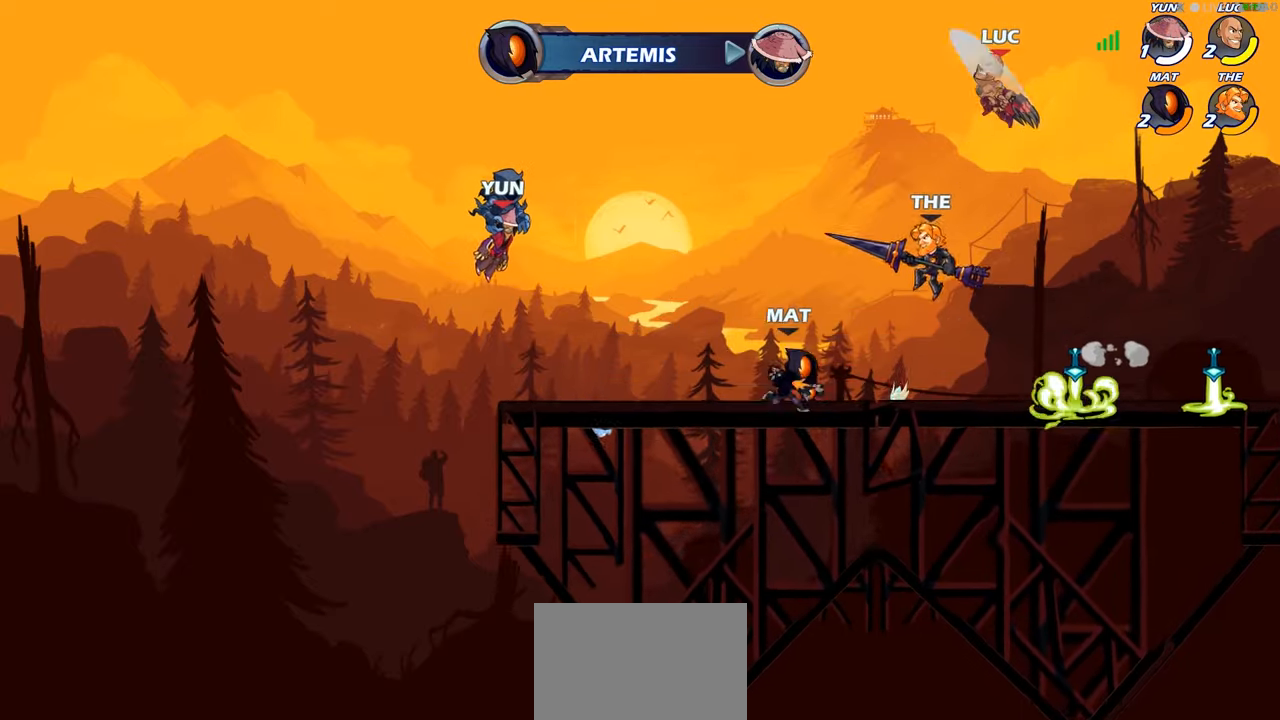
{"buttons": [], "left_stick": "left", "right_stick": "center", "events": [[183, "left_stick", "down-left"], [400, "left_stick", "left"]]}
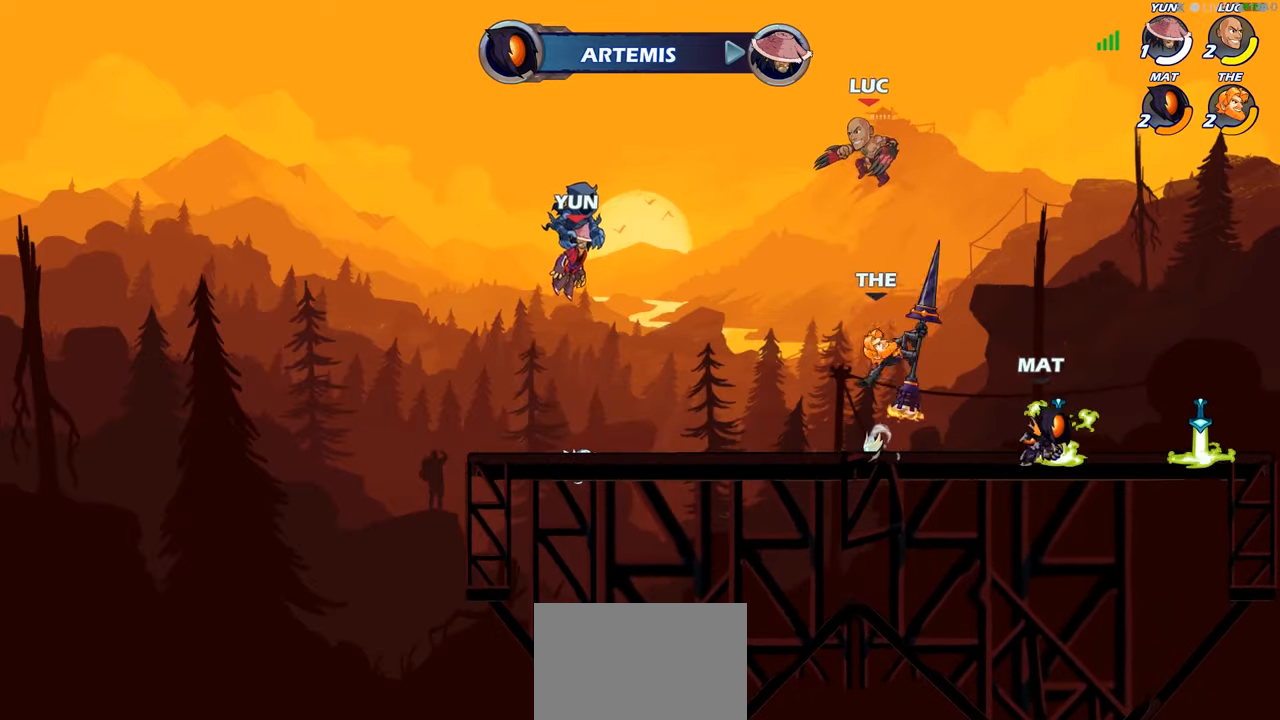
{"buttons": [], "left_stick": "right", "right_stick": "center", "events": [[50, "SQUARE", "down"], [133, "SQUARE", "up"], [483, "left_stick", "right"]]}
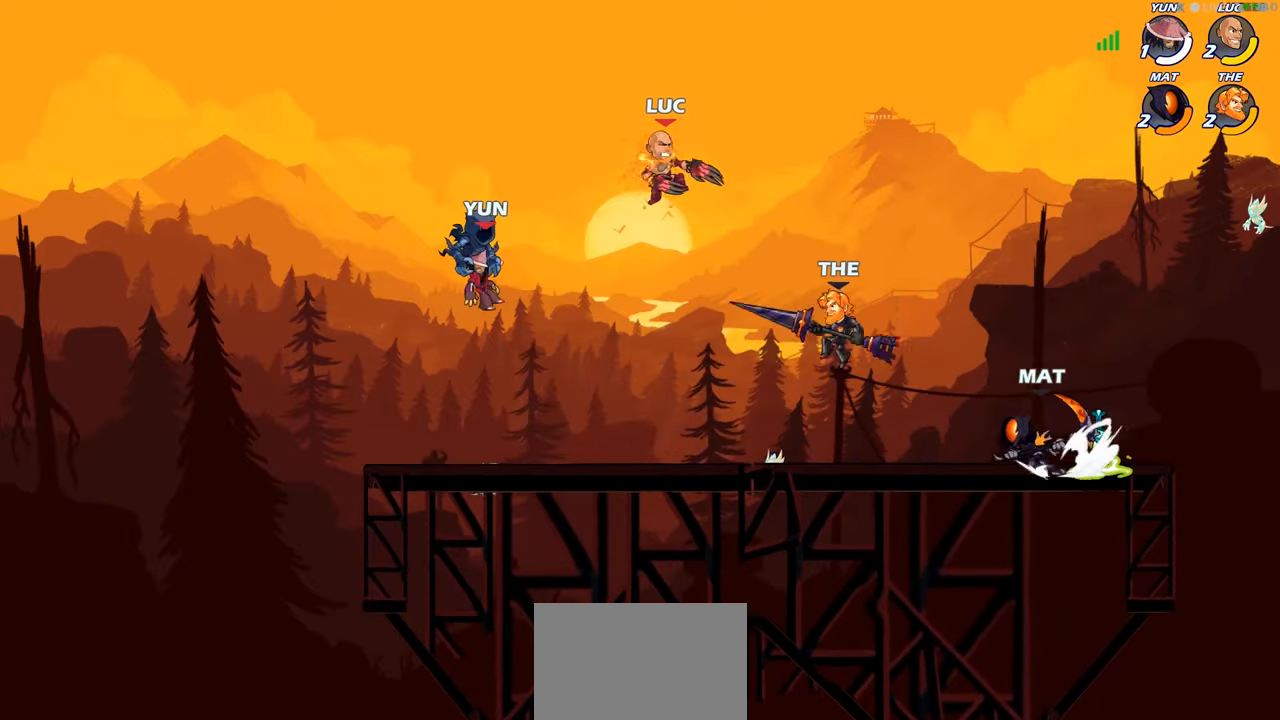
{"buttons": [], "left_stick": "down", "right_stick": "center", "events": [[133, "CROSS", "down"], [283, "CROSS", "up"], [400, "left_stick", "down"]]}
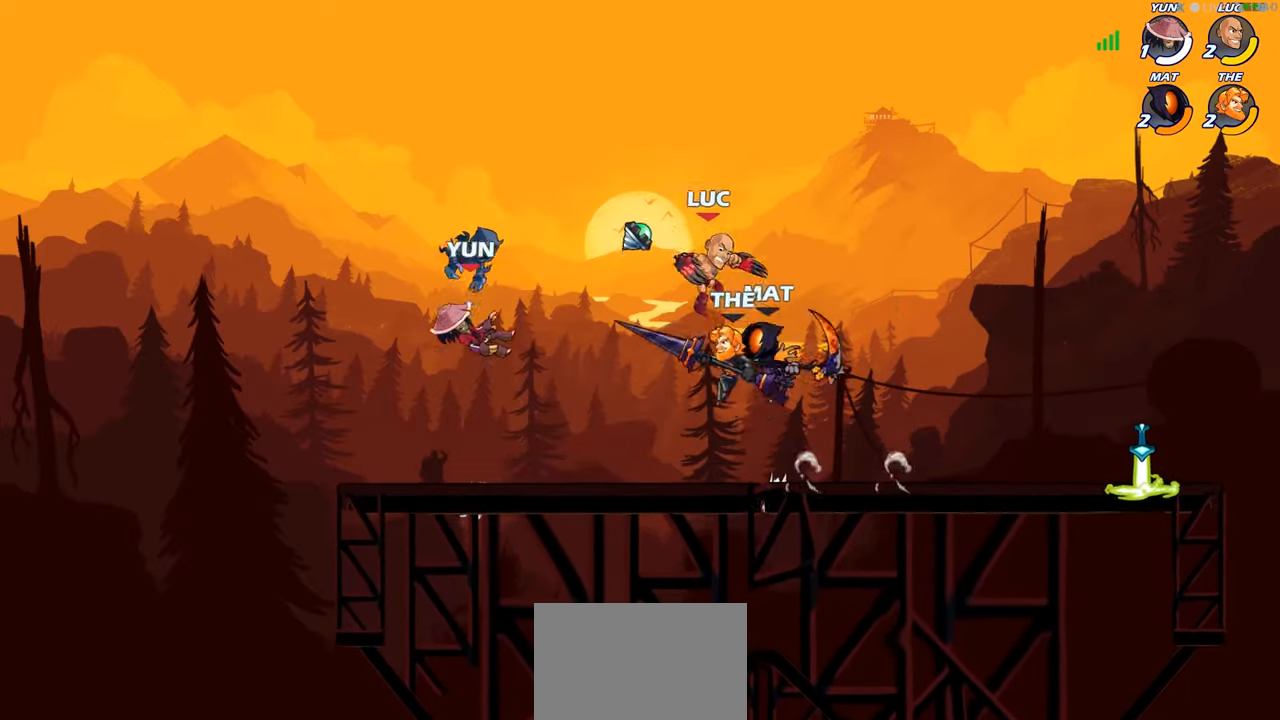
{"buttons": [], "left_stick": "center", "right_stick": "center", "events": [[66, "CROSS", "down"], [66, "SQUARE", "down"], [116, "CROSS", "up"], [116, "SQUARE", "up"], [116, "left_stick", "center"]]}
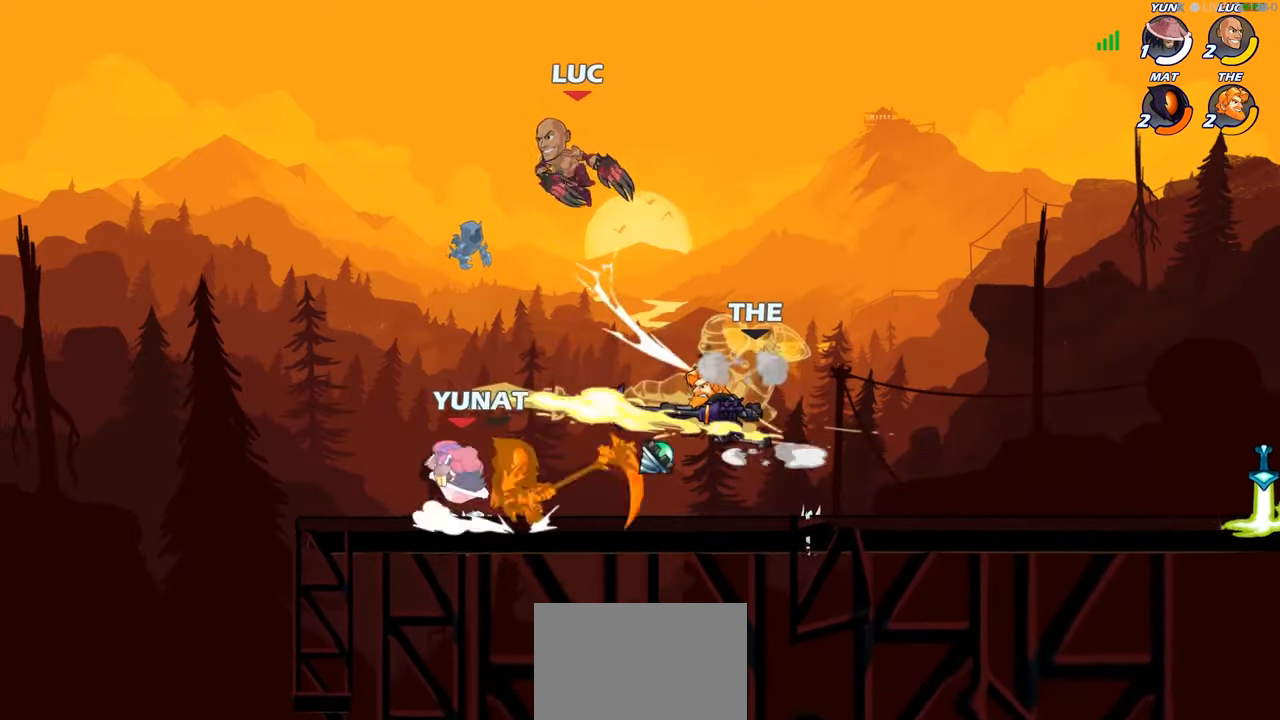
{"buttons": [], "left_stick": "center", "right_stick": "center", "events": [[116, "left_stick", "up-left"], [200, "left_stick", "down-left"], [316, "left_stick", "center"], [333, "SQUARE", "down"], [383, "SQUARE", "up"]]}
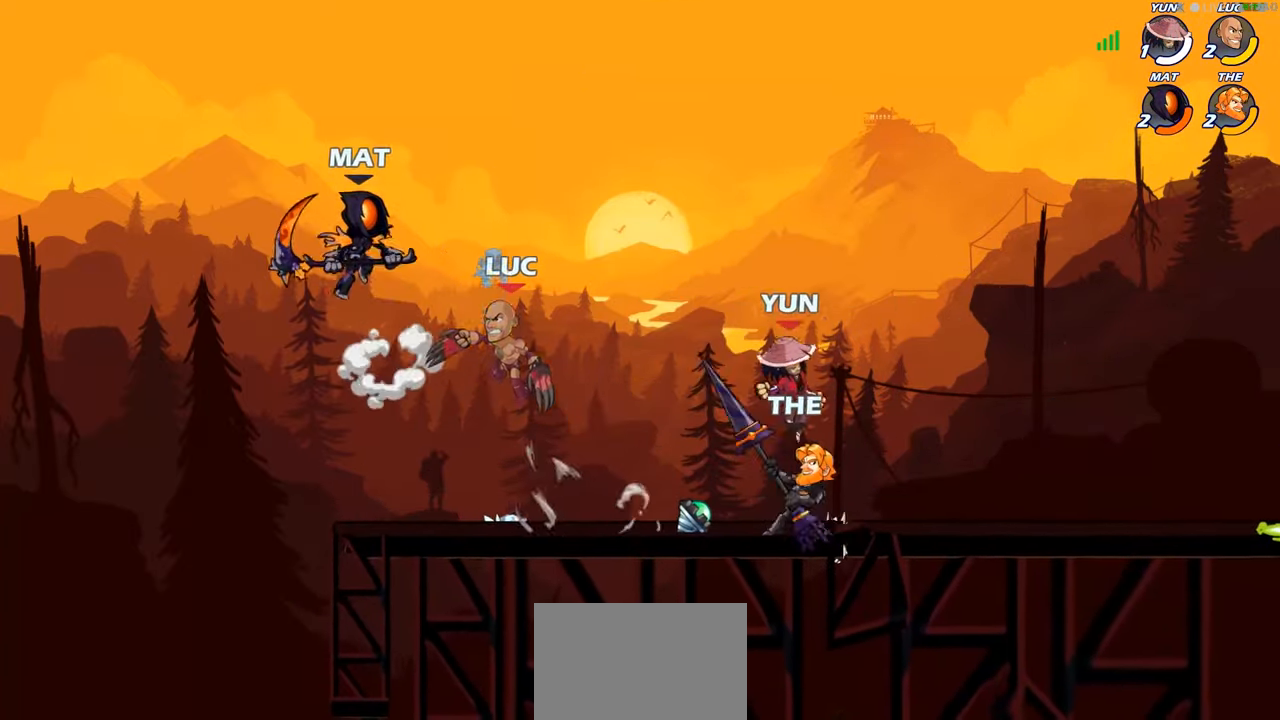
{"buttons": ["CIRCLE"], "left_stick": "right", "right_stick": "center", "events": [[33, "left_stick", "up-left"], [416, "left_stick", "up-right"], [466, "CIRCLE", "down"], [483, "left_stick", "right"]]}
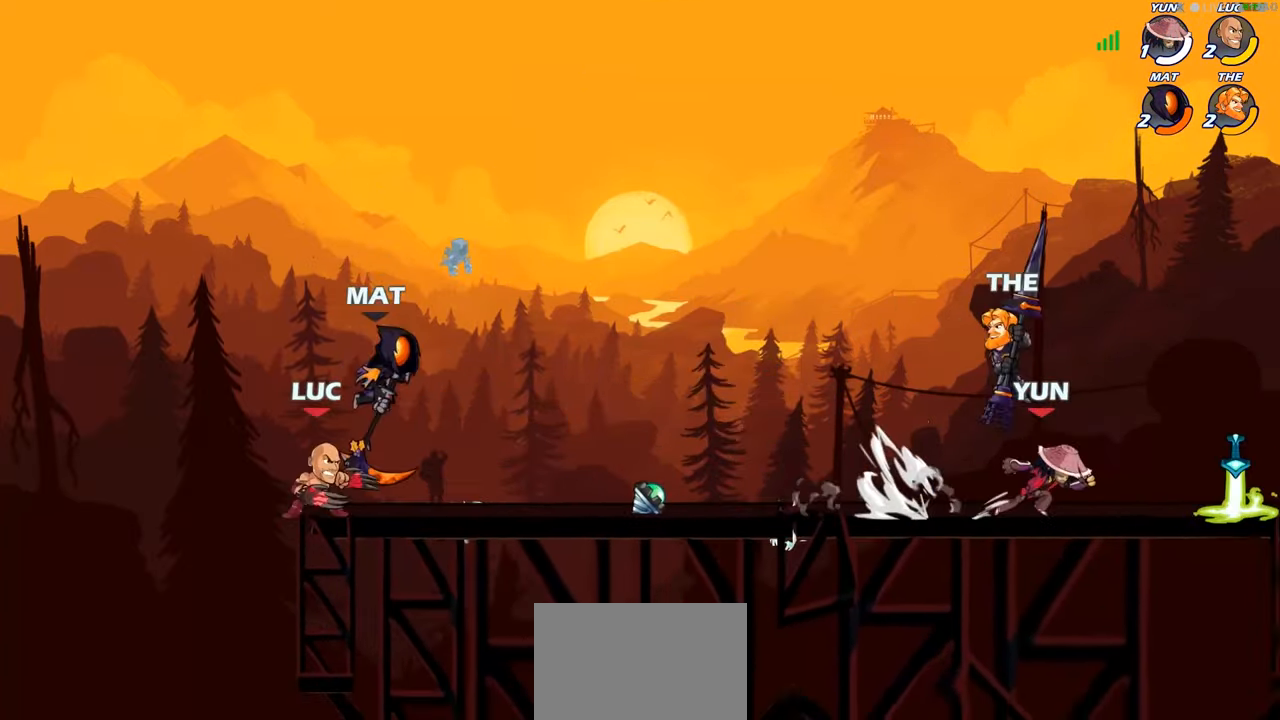
{"buttons": [], "left_stick": "center", "right_stick": "center", "events": [[66, "CIRCLE", "up"], [83, "left_stick", "center"]]}
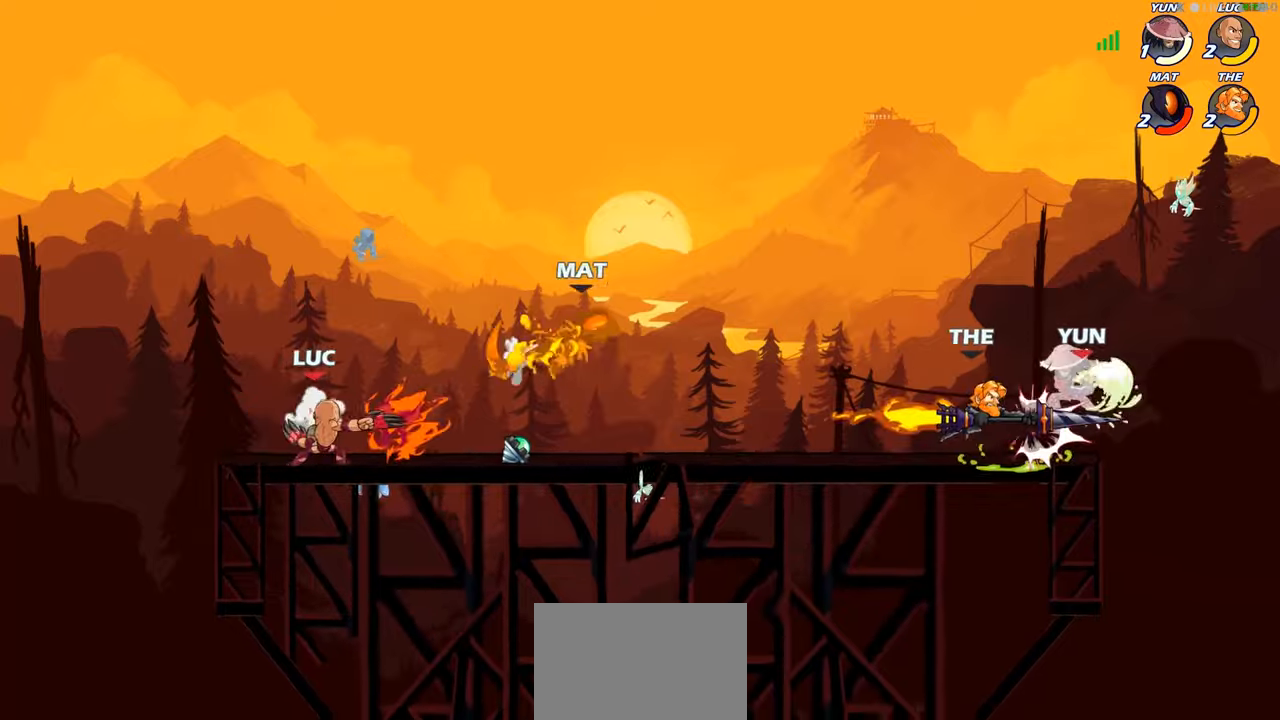
{"buttons": ["R2"], "left_stick": "right", "right_stick": "center", "events": [[267, "left_stick", "right"], [367, "R2", "down"]]}
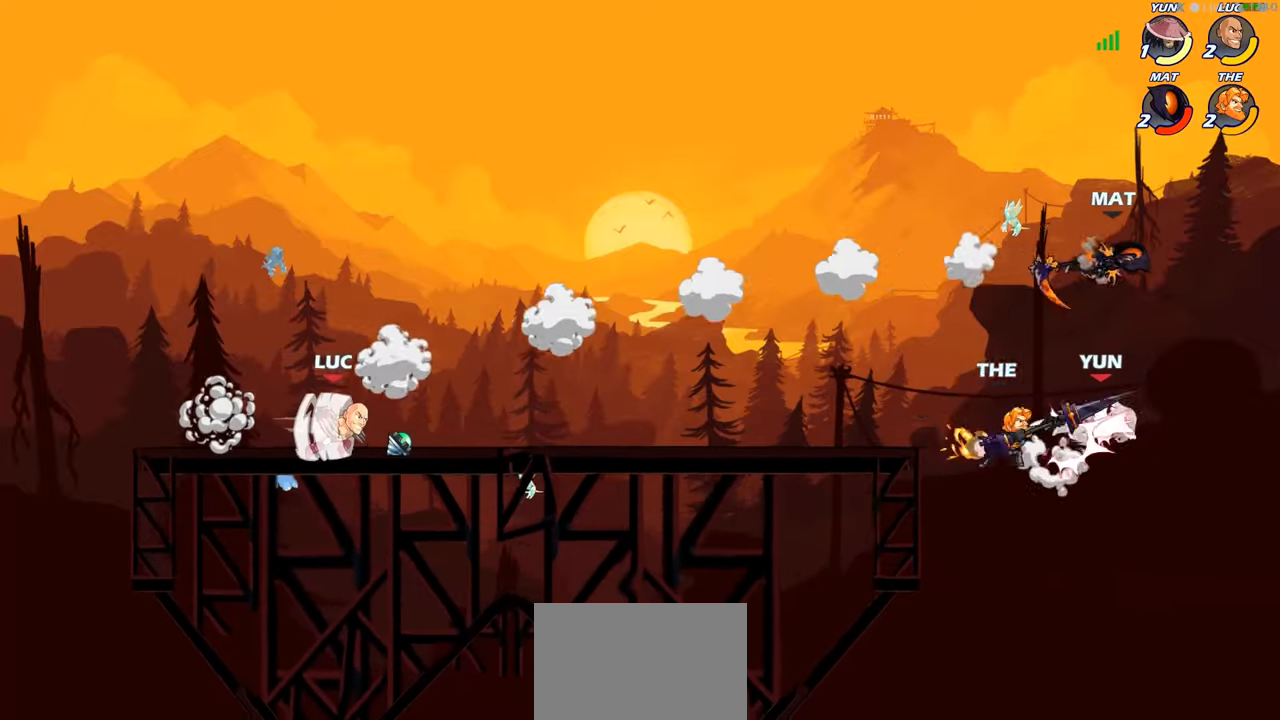
{"buttons": [], "left_stick": "right", "right_stick": "center", "events": [[50, "R2", "up"]]}
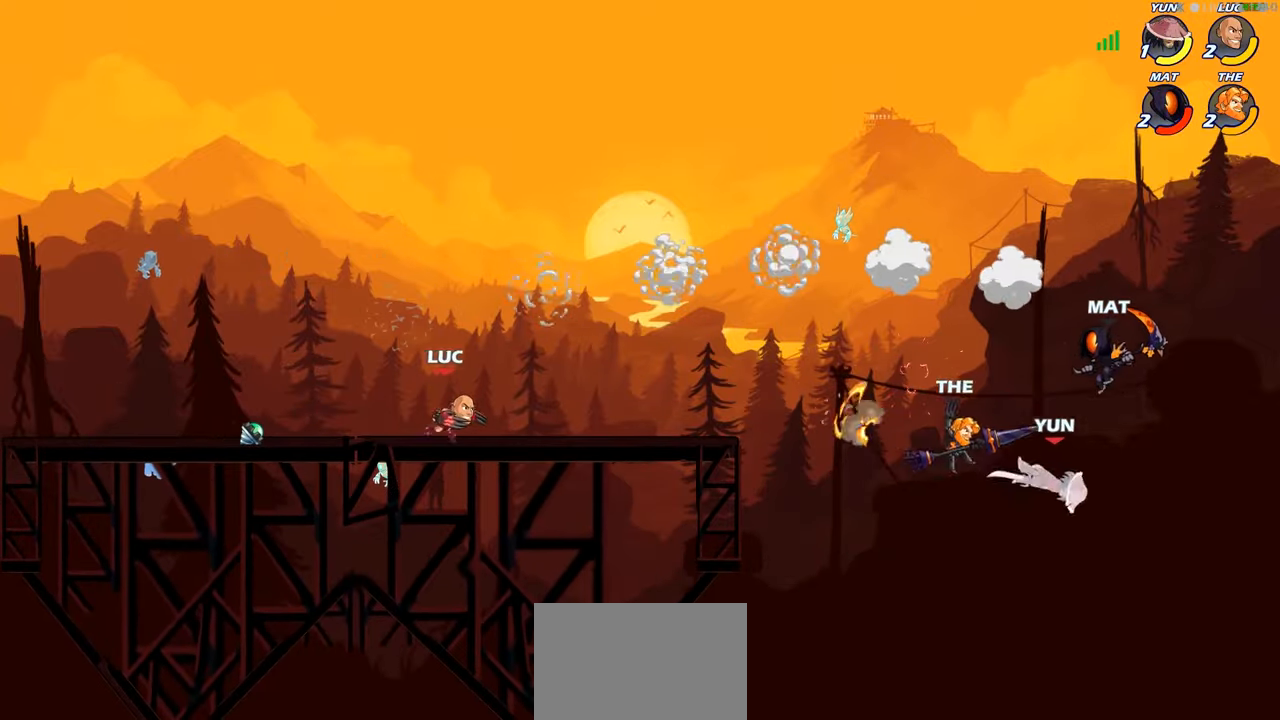
{"buttons": ["R2"], "left_stick": "down", "right_stick": "center", "events": [[450, "R2", "down"], [483, "left_stick", "down"]]}